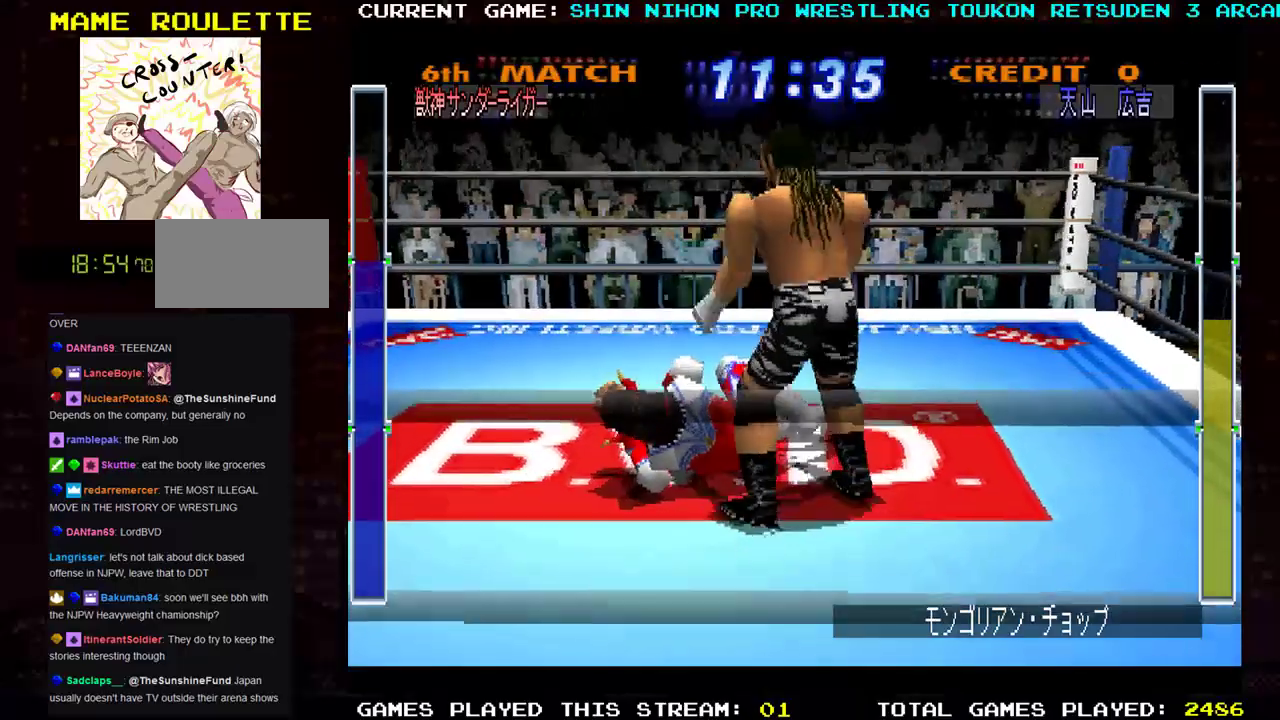
Gameplay with a controller (arcade stick); each line is a JSON object with the inputs held at the frame after it. "events" lists button and stick changes between this image and that frame as [ms after this image, input, new state], when the widget could be followed in between. Not read: L3 R3 other_buttons.
{"buttons": ["SQUARE"], "left_stick": "down-right", "events": [[66, "left_stick", "down"], [117, "CROSS", "up"], [117, "SQUARE", "down"], [117, "TRIANGLE", "down"], [150, "CROSS", "down"], [167, "TRIANGLE", "up"], [250, "CROSS", "up"], [250, "SQUARE", "up"], [267, "TRIANGLE", "down"], [267, "left_stick", "down-right"], [317, "SQUARE", "down"], [333, "TRIANGLE", "up"], [417, "TRIANGLE", "down"], [434, "SQUARE", "up"], [484, "SQUARE", "down"], [500, "TRIANGLE", "up"]]}
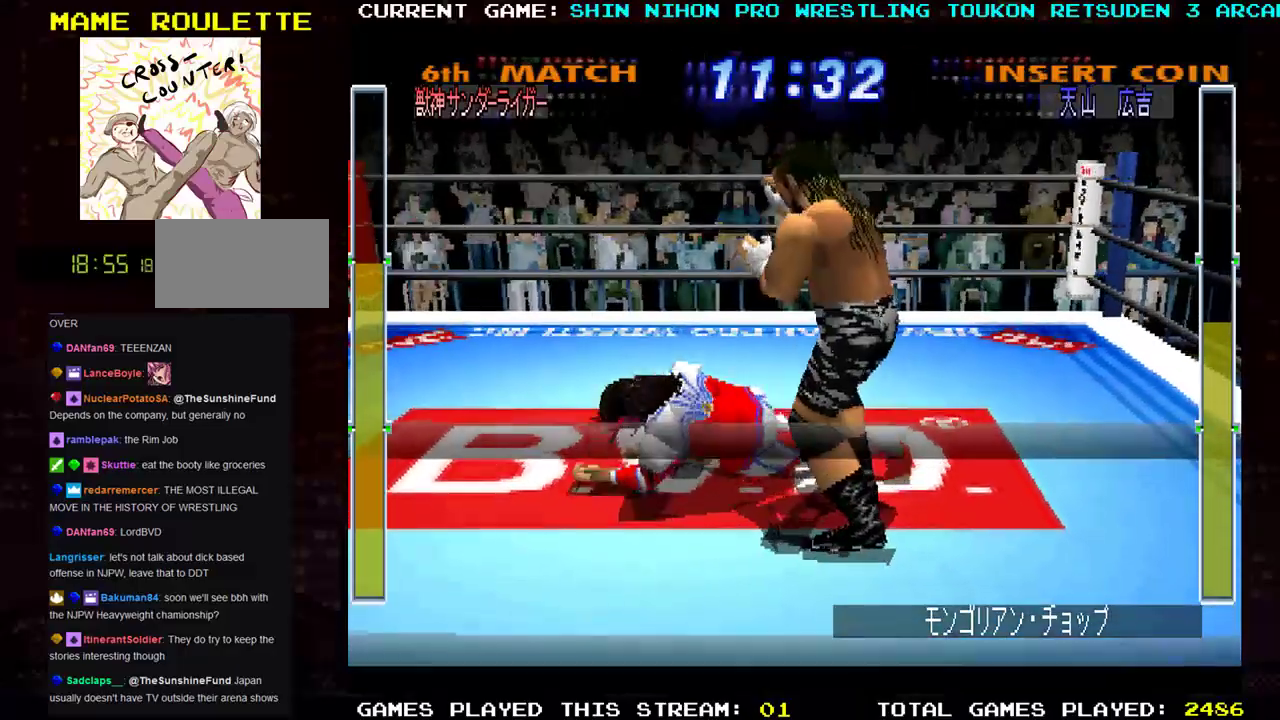
{"buttons": ["TRIANGLE"], "left_stick": "down-right", "events": [[17, "CROSS", "down"], [84, "SQUARE", "up"], [84, "TRIANGLE", "down"], [117, "CROSS", "up"], [150, "R1", "down"], [150, "left_stick", "center"], [167, "SQUARE", "down"], [167, "TRIANGLE", "up"], [217, "CROSS", "down"], [217, "left_stick", "down-right"], [250, "CROSS", "up"], [267, "SQUARE", "up"], [267, "TRIANGLE", "down"], [334, "R1", "up"], [334, "TRIANGLE", "up"], [367, "SQUARE", "down"], [434, "TRIANGLE", "down"], [467, "SQUARE", "up"]]}
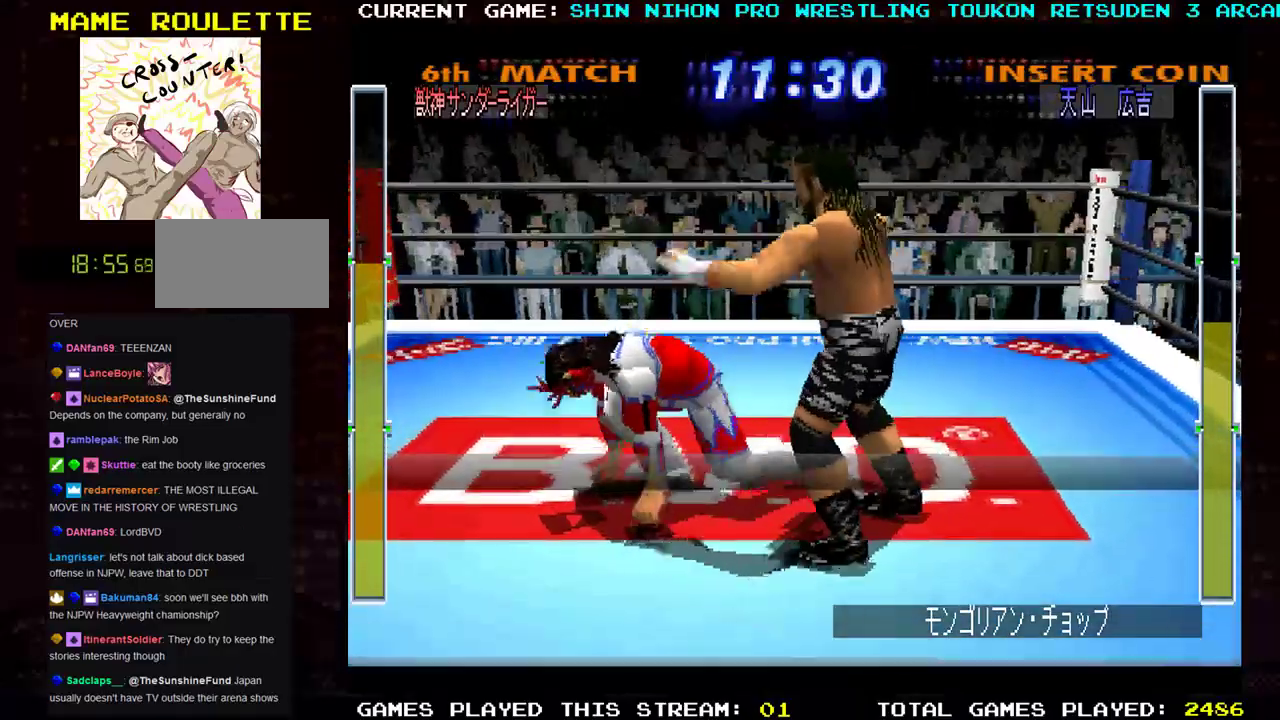
{"buttons": [], "left_stick": "right", "events": [[33, "TRIANGLE", "up"], [50, "SQUARE", "down"], [133, "SQUARE", "up"], [417, "left_stick", "right"]]}
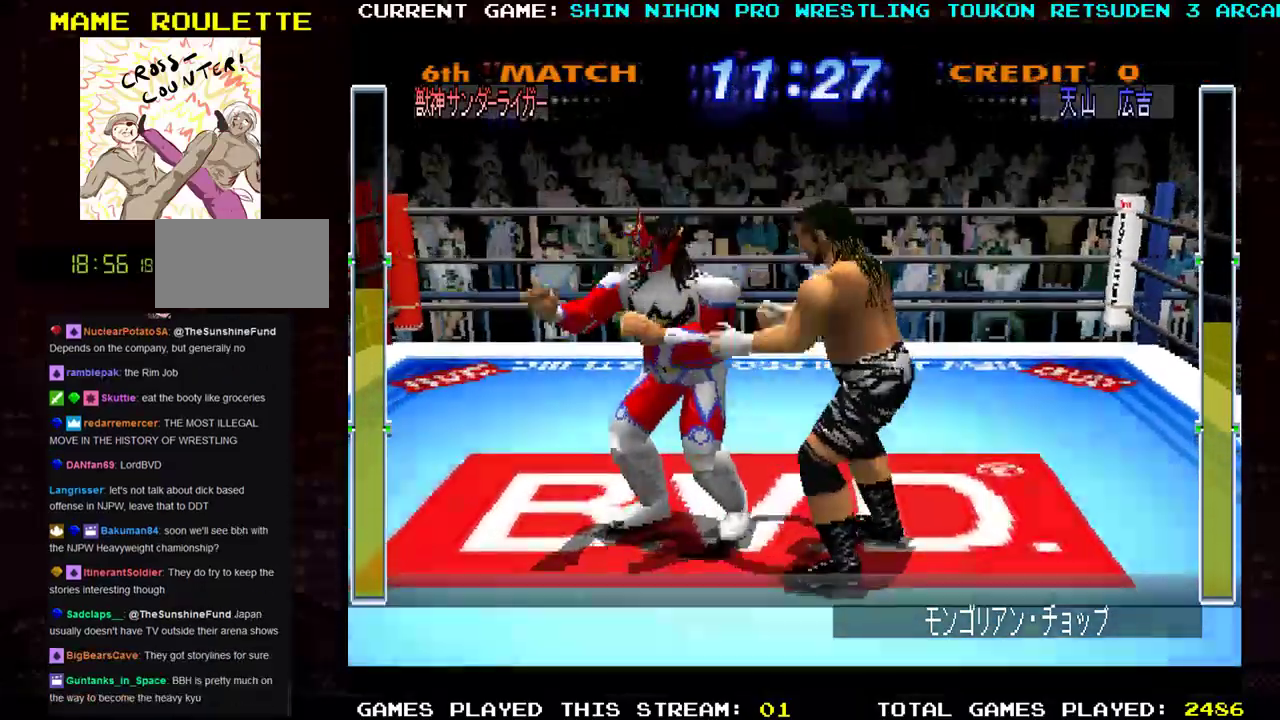
{"buttons": ["TRIANGLE"], "left_stick": "right", "events": [[17, "TRIANGLE", "down"], [84, "TRIANGLE", "up"], [150, "TRIANGLE", "down"], [250, "TRIANGLE", "up"], [301, "TRIANGLE", "down"], [417, "TRIANGLE", "up"], [484, "TRIANGLE", "down"]]}
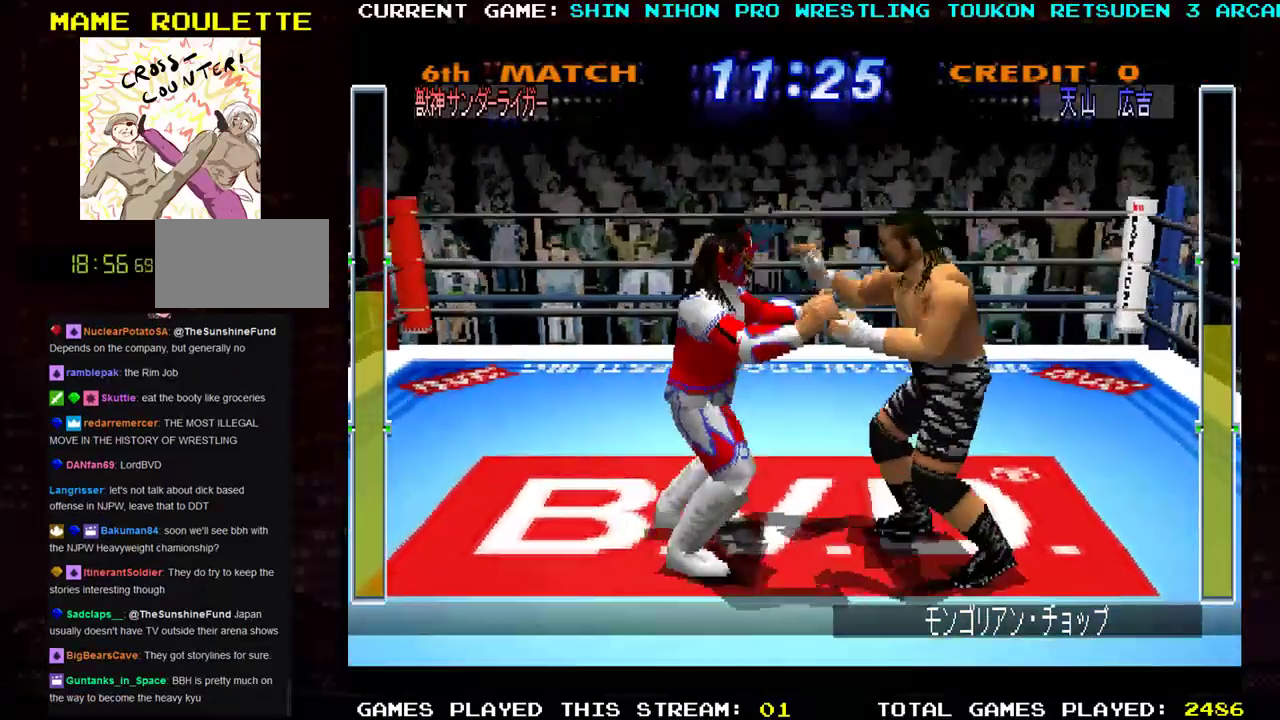
{"buttons": [], "left_stick": "right", "events": [[83, "TRIANGLE", "up"], [150, "TRIANGLE", "down"], [267, "TRIANGLE", "up"], [333, "TRIANGLE", "down"], [434, "TRIANGLE", "up"]]}
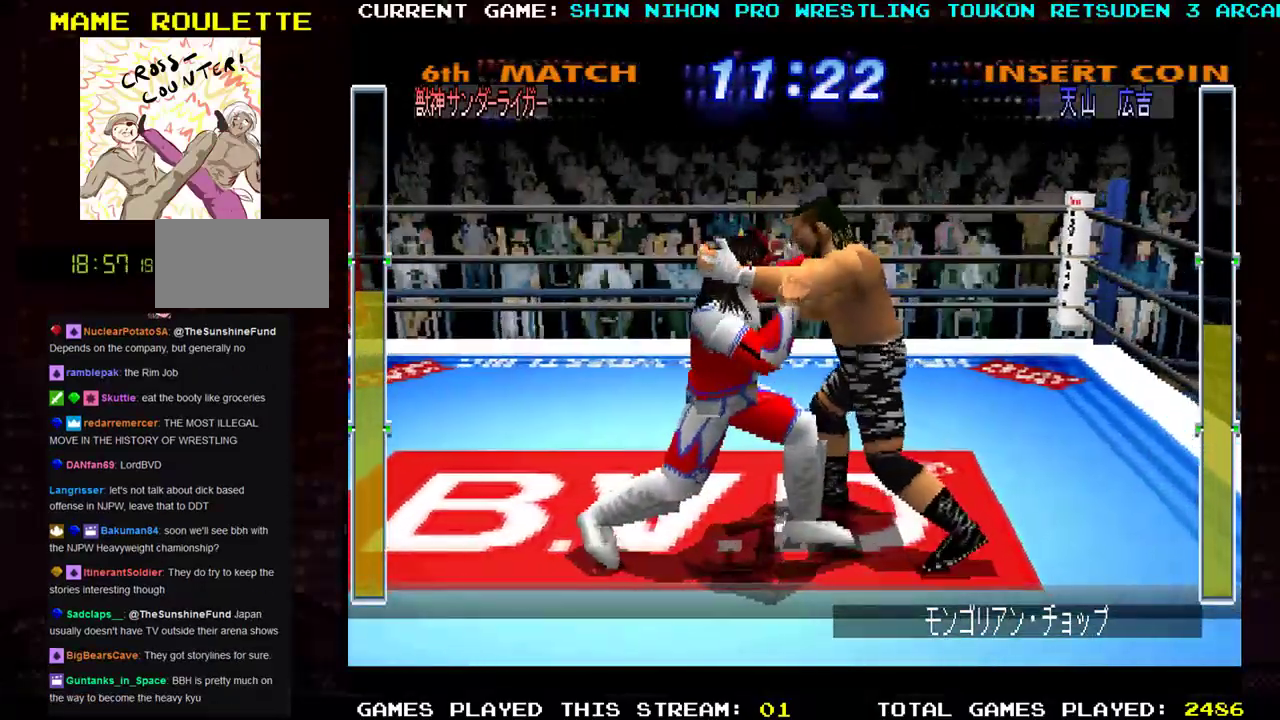
{"buttons": [], "left_stick": "down", "events": [[34, "TRIANGLE", "down"], [50, "SQUARE", "down"], [100, "TRIANGLE", "up"], [117, "left_stick", "down-right"], [134, "SQUARE", "up"], [167, "TRIANGLE", "down"], [217, "SQUARE", "down"], [217, "left_stick", "down"], [250, "TRIANGLE", "up"], [317, "SQUARE", "up"], [334, "TRIANGLE", "down"], [401, "SQUARE", "down"], [401, "TRIANGLE", "up"], [484, "SQUARE", "up"]]}
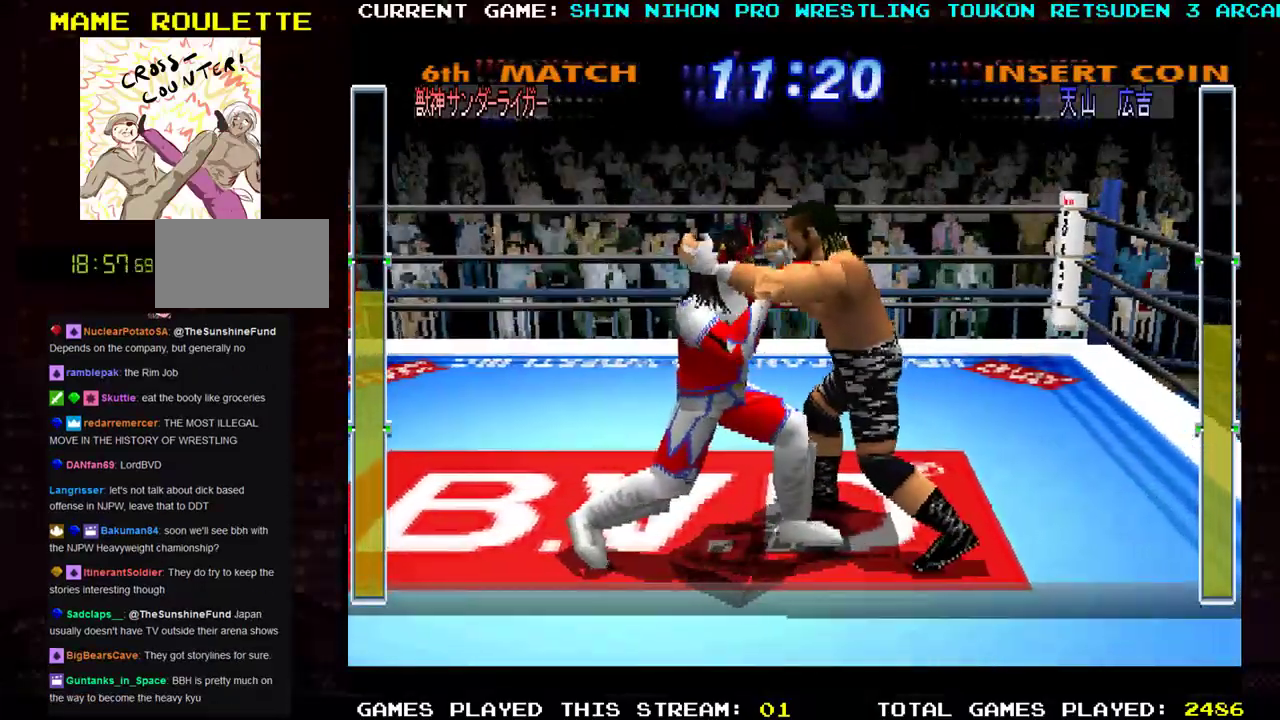
{"buttons": ["SQUARE"], "left_stick": "down-right", "events": [[50, "SQUARE", "down"], [117, "SQUARE", "up"], [167, "SQUARE", "down"], [317, "SQUARE", "up"], [367, "SQUARE", "down"], [484, "left_stick", "down-right"]]}
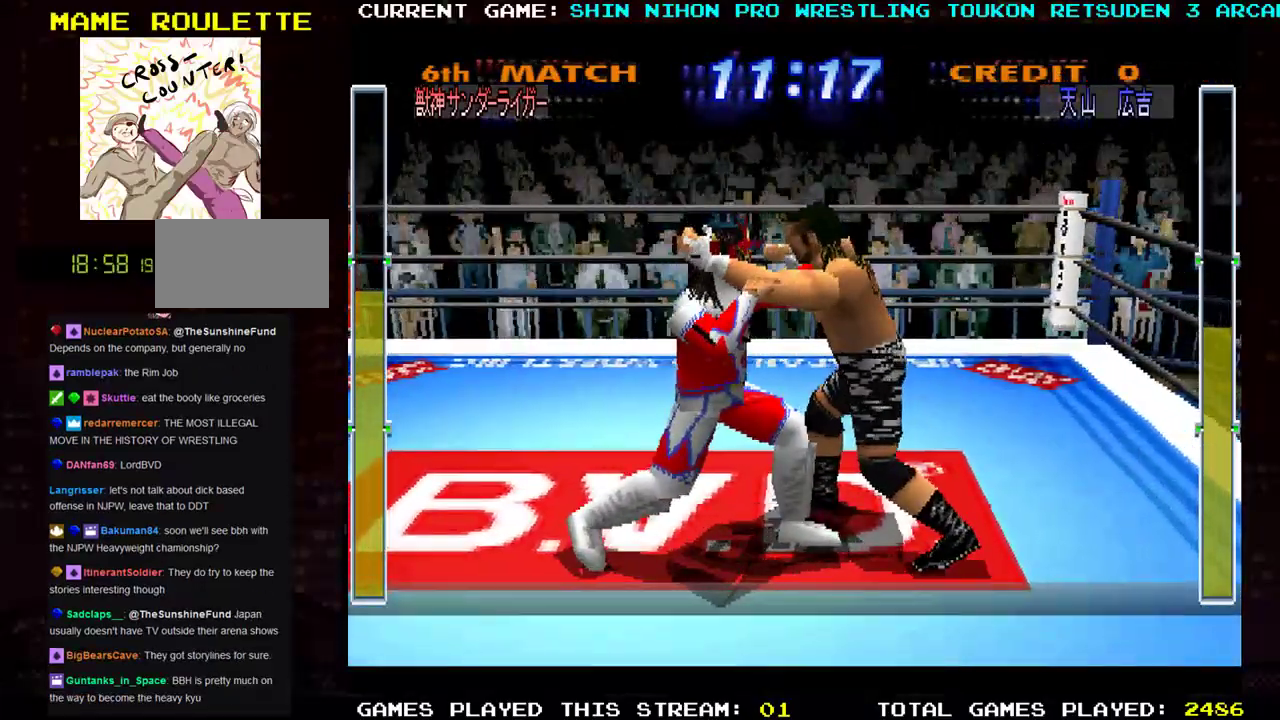
{"buttons": ["SQUARE"], "left_stick": "center", "events": [[17, "SQUARE", "up"], [50, "SQUARE", "down"], [134, "left_stick", "down"], [217, "SQUARE", "up"], [217, "TRIANGLE", "down"], [234, "left_stick", "left"], [284, "SQUARE", "down"], [301, "TRIANGLE", "up"], [317, "left_stick", "right"], [401, "SQUARE", "up"], [401, "TRIANGLE", "down"], [401, "left_stick", "left"], [467, "SQUARE", "down"], [501, "TRIANGLE", "up"], [501, "left_stick", "center"]]}
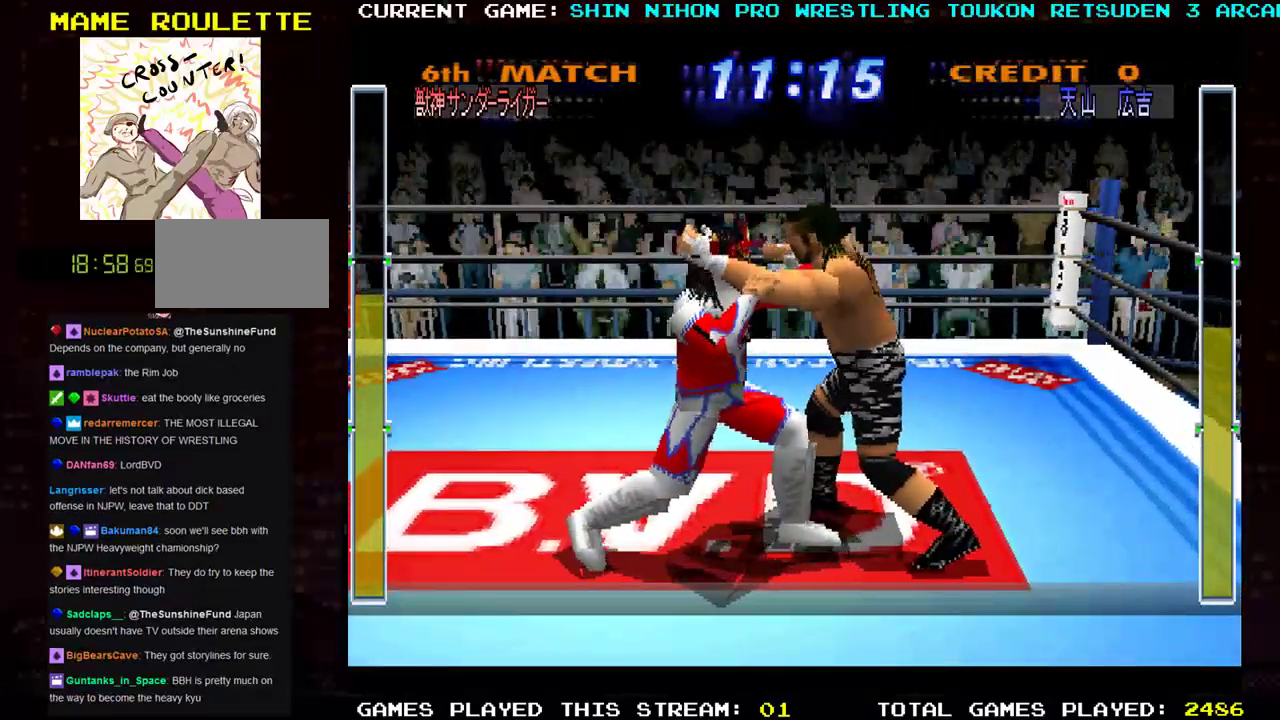
{"buttons": ["SQUARE", "R1"], "left_stick": "up", "events": [[16, "left_stick", "left"], [50, "left_stick", "center"], [66, "TRIANGLE", "down"], [83, "SQUARE", "up"], [100, "left_stick", "left"], [133, "SQUARE", "down"], [233, "R1", "down"], [267, "SQUARE", "up"], [300, "left_stick", "up"], [317, "SQUARE", "down"], [317, "TRIANGLE", "up"], [350, "left_stick", "right"], [400, "TRIANGLE", "down"], [417, "SQUARE", "up"], [484, "SQUARE", "down"], [484, "left_stick", "up"], [500, "TRIANGLE", "up"]]}
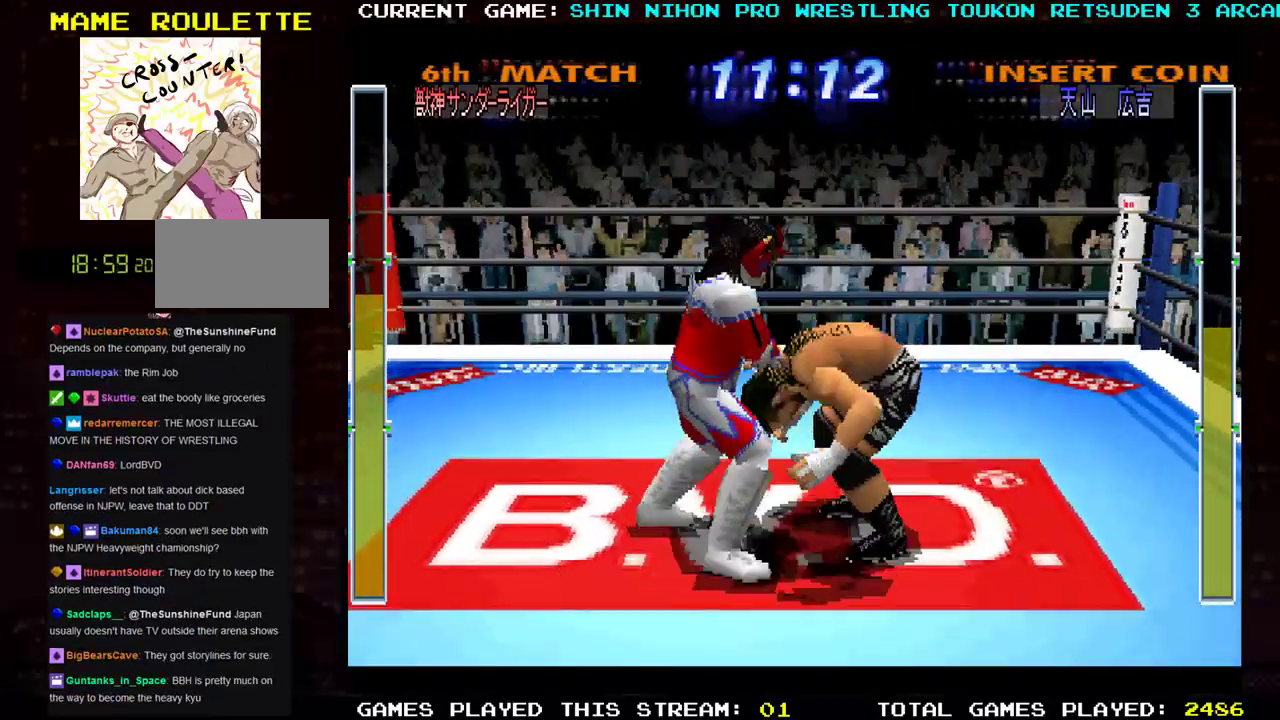
{"buttons": [], "left_stick": "up", "events": [[84, "TRIANGLE", "down"], [134, "SQUARE", "up"], [217, "SQUARE", "down"], [217, "TRIANGLE", "up"], [267, "R1", "up"], [351, "SQUARE", "up"]]}
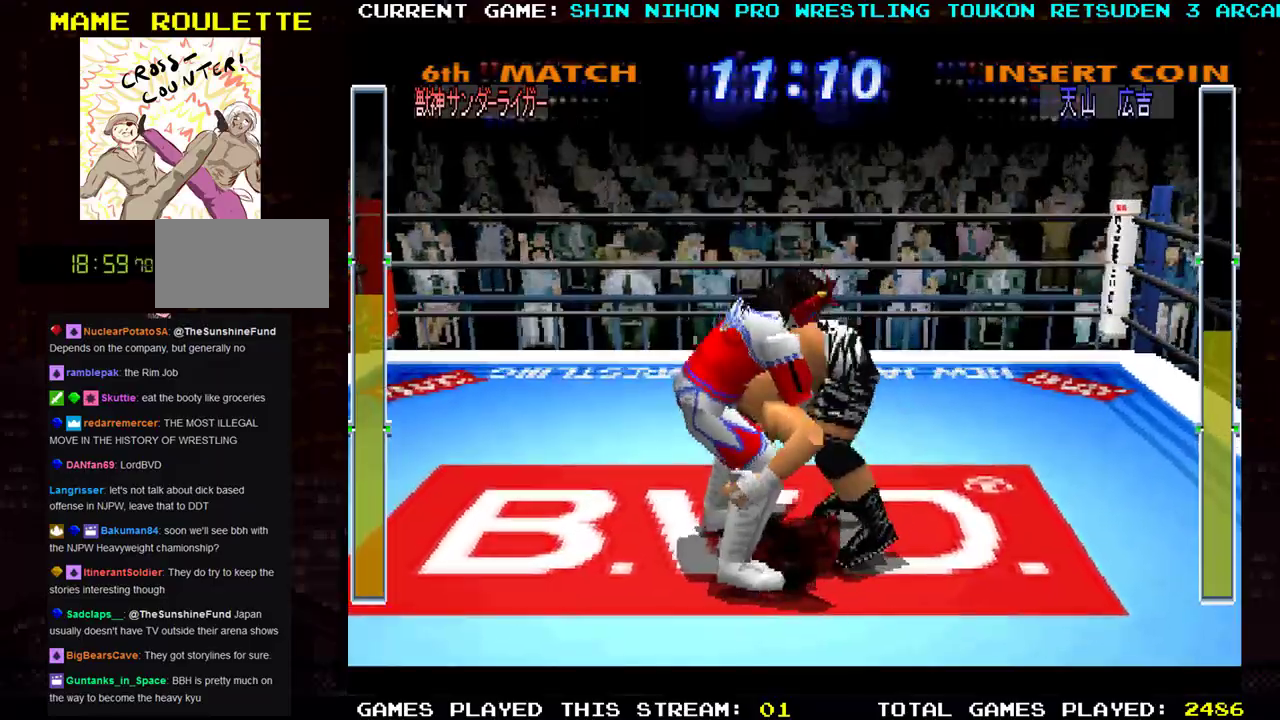
{"buttons": [], "left_stick": "center", "events": [[100, "left_stick", "center"]]}
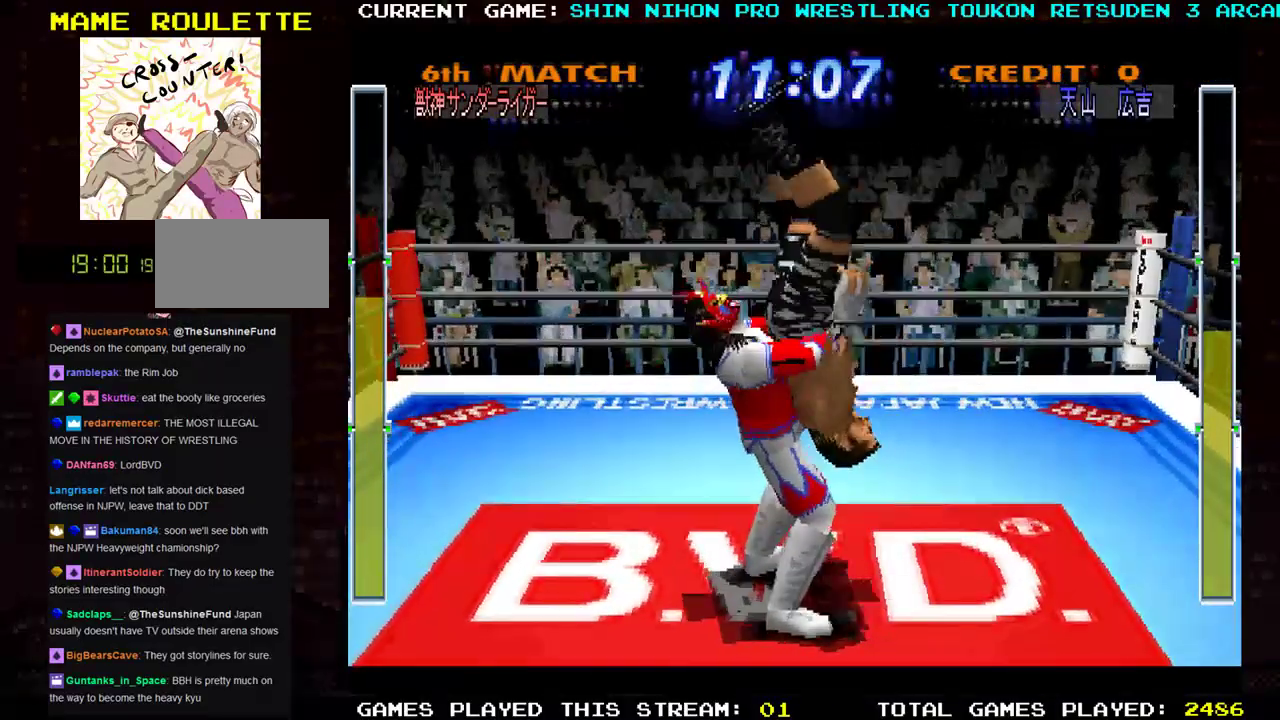
{"buttons": [], "left_stick": "center", "events": []}
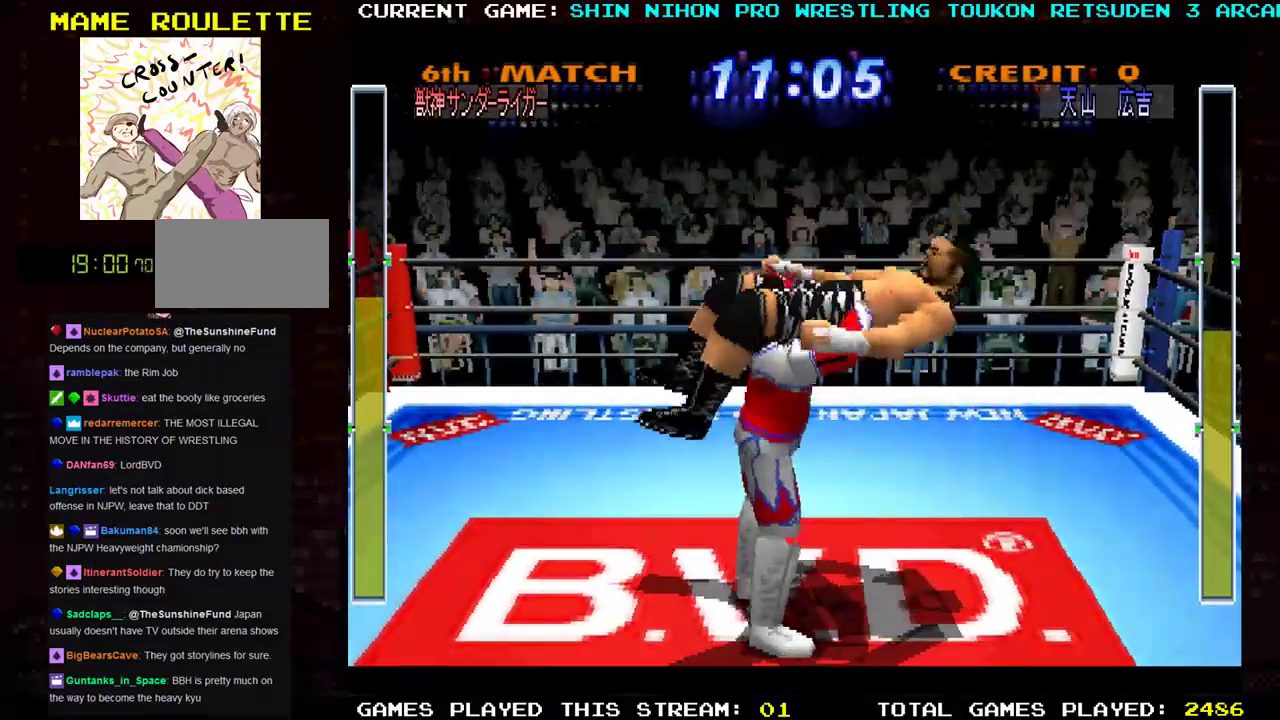
{"buttons": [], "left_stick": "center", "events": []}
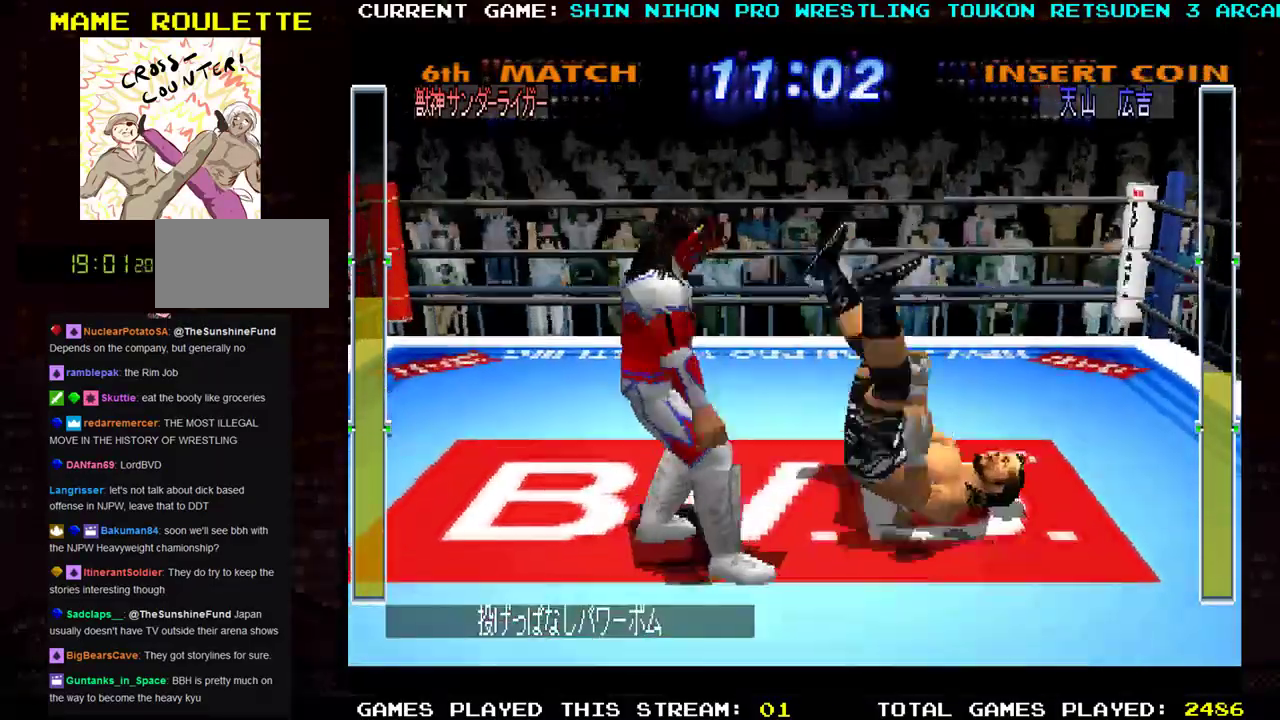
{"buttons": [], "left_stick": "right", "events": [[384, "left_stick", "right"]]}
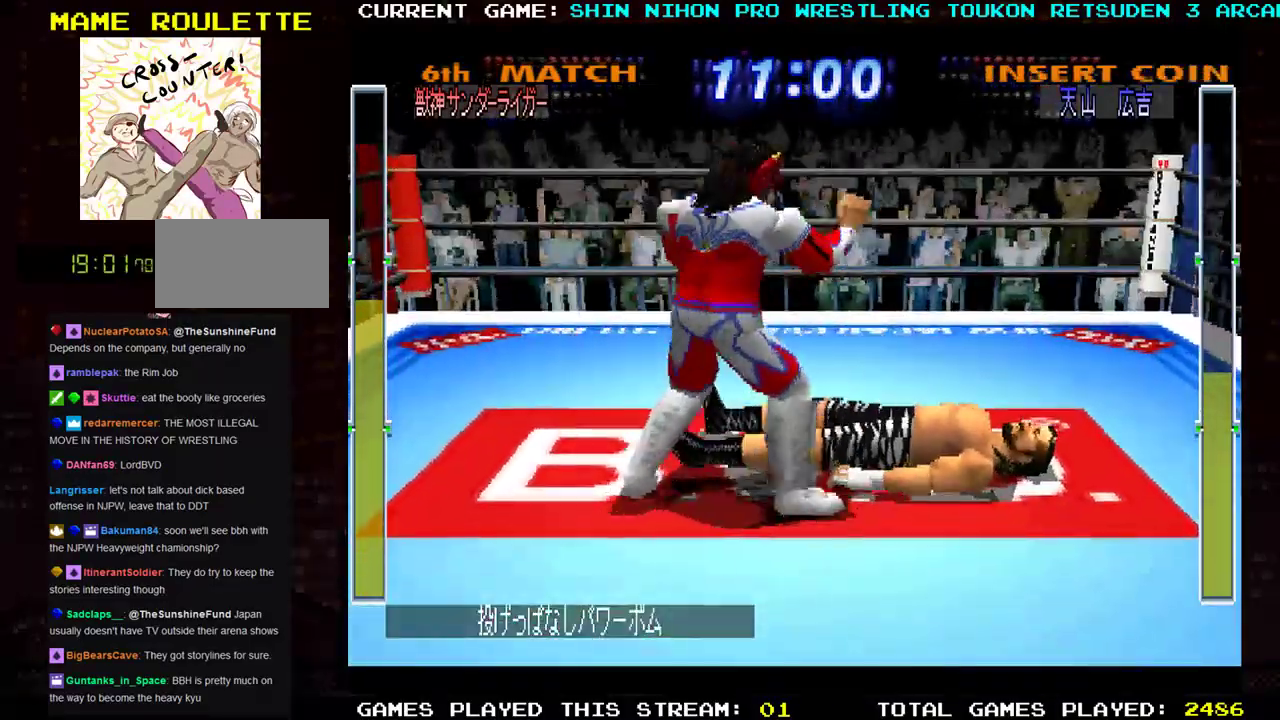
{"buttons": [], "left_stick": "center", "events": [[16, "R1", "down"], [83, "R1", "up"], [167, "R1", "down"], [233, "R1", "up"], [317, "R1", "down"], [383, "R1", "up"], [433, "left_stick", "center"]]}
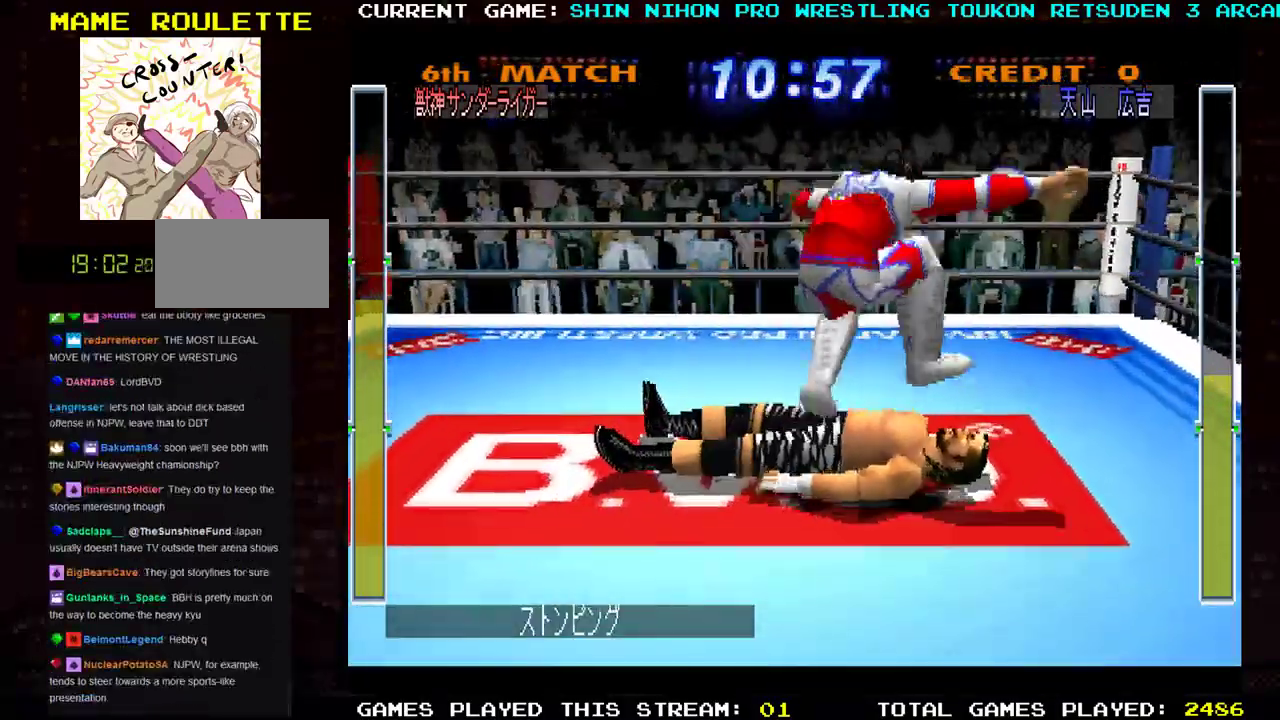
{"buttons": [], "left_stick": "center", "events": []}
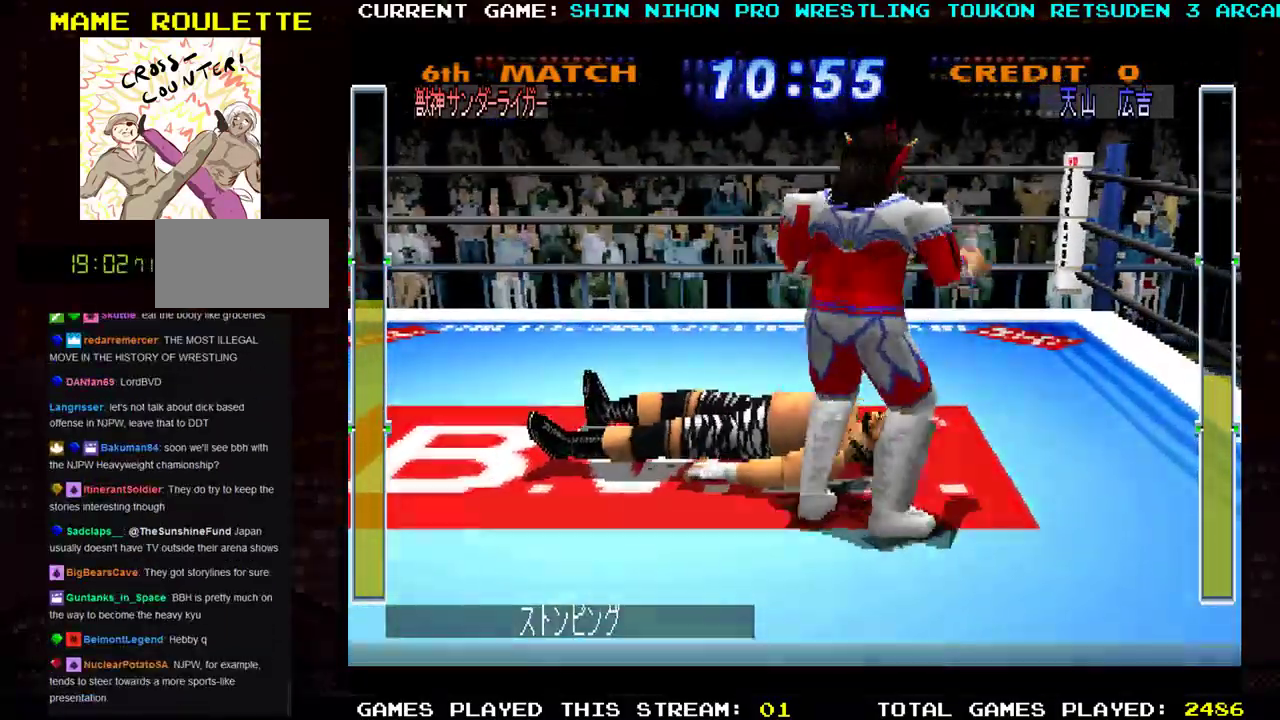
{"buttons": ["R1"], "left_stick": "up-left", "events": [[33, "left_stick", "up-left"], [167, "R1", "down"], [233, "R1", "up"], [317, "R1", "down"], [383, "R1", "up"], [467, "R1", "down"]]}
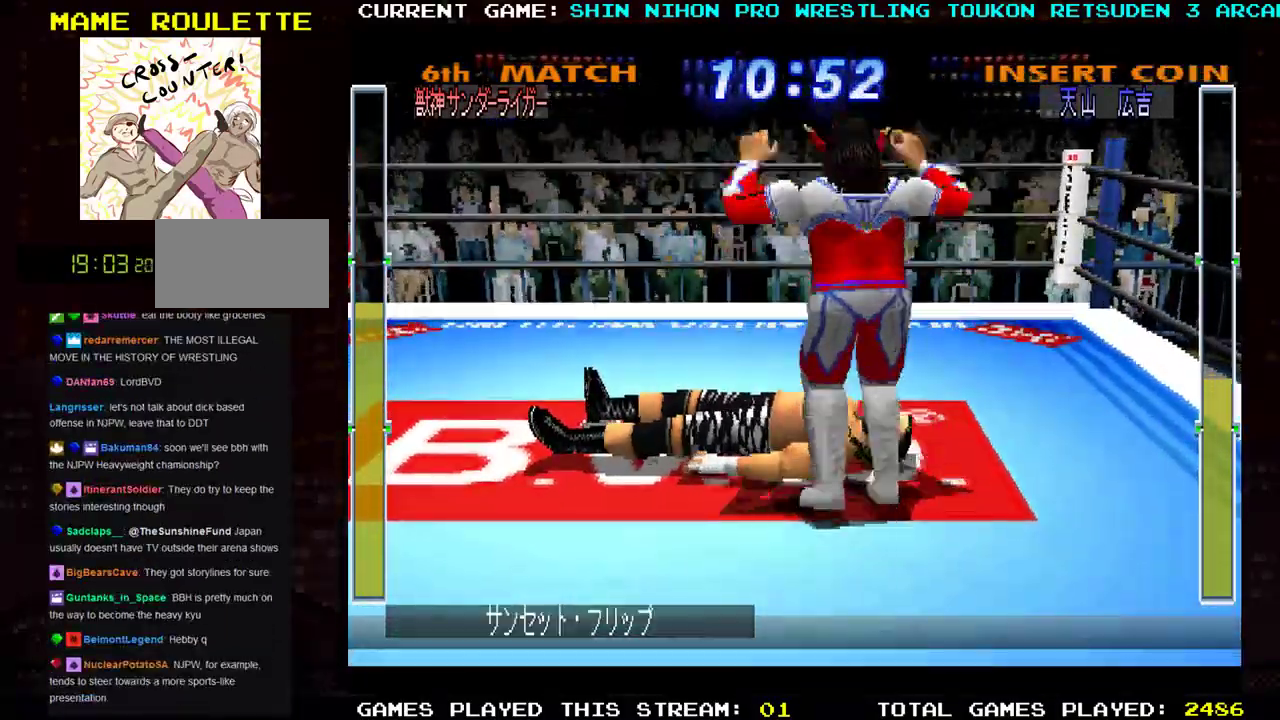
{"buttons": [], "left_stick": "up-left", "events": [[34, "R1", "up"], [117, "R1", "down"], [234, "R1", "up"]]}
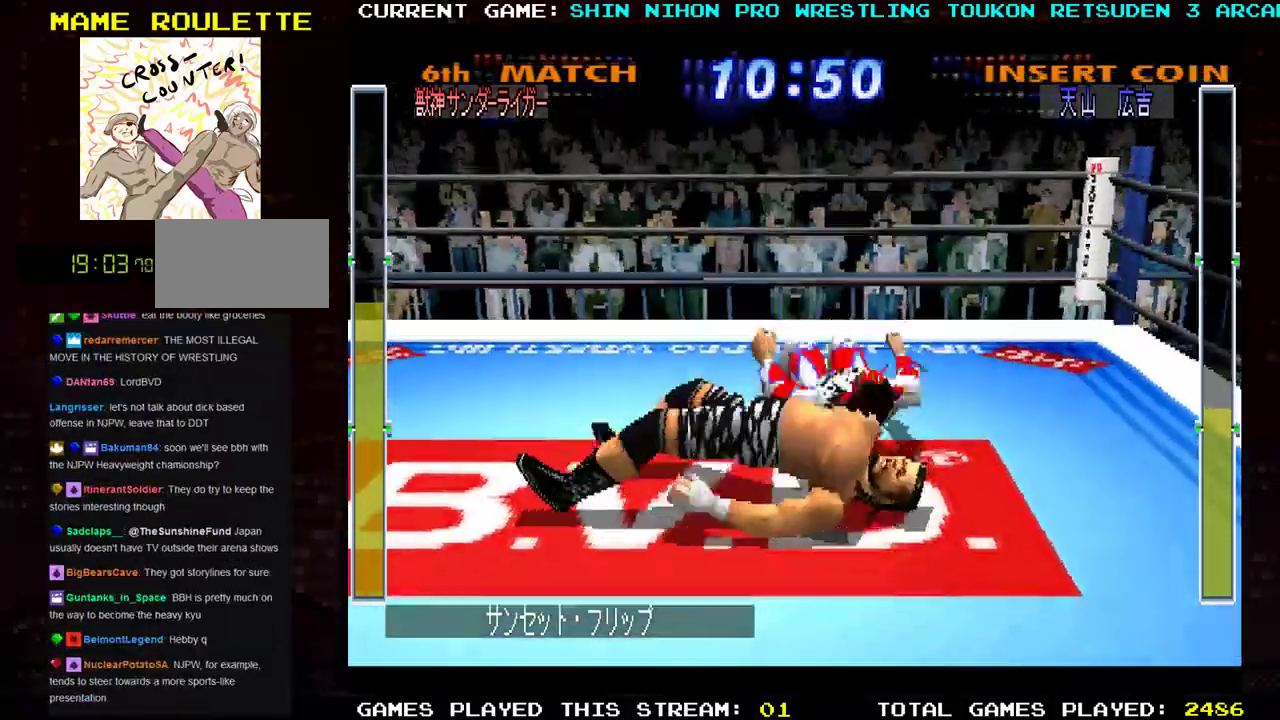
{"buttons": [], "left_stick": "center", "events": [[16, "left_stick", "center"]]}
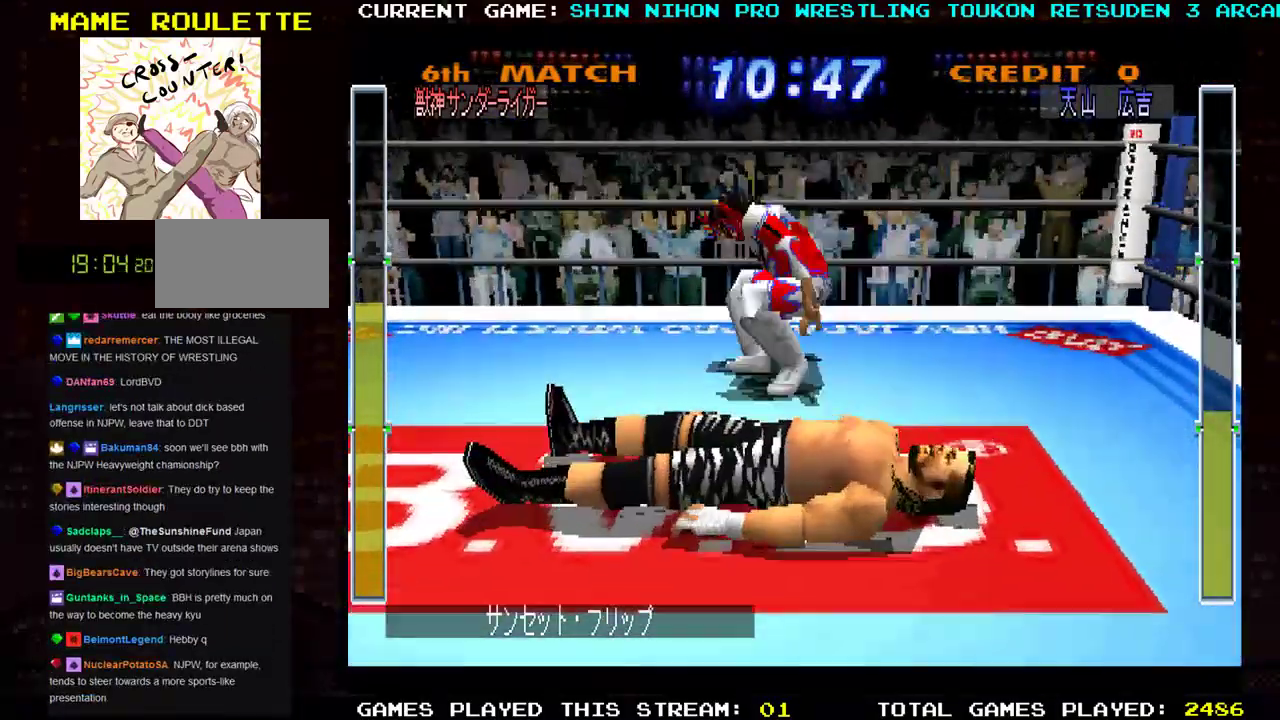
{"buttons": [], "left_stick": "down-right", "events": [[117, "left_stick", "right"], [234, "left_stick", "down-right"]]}
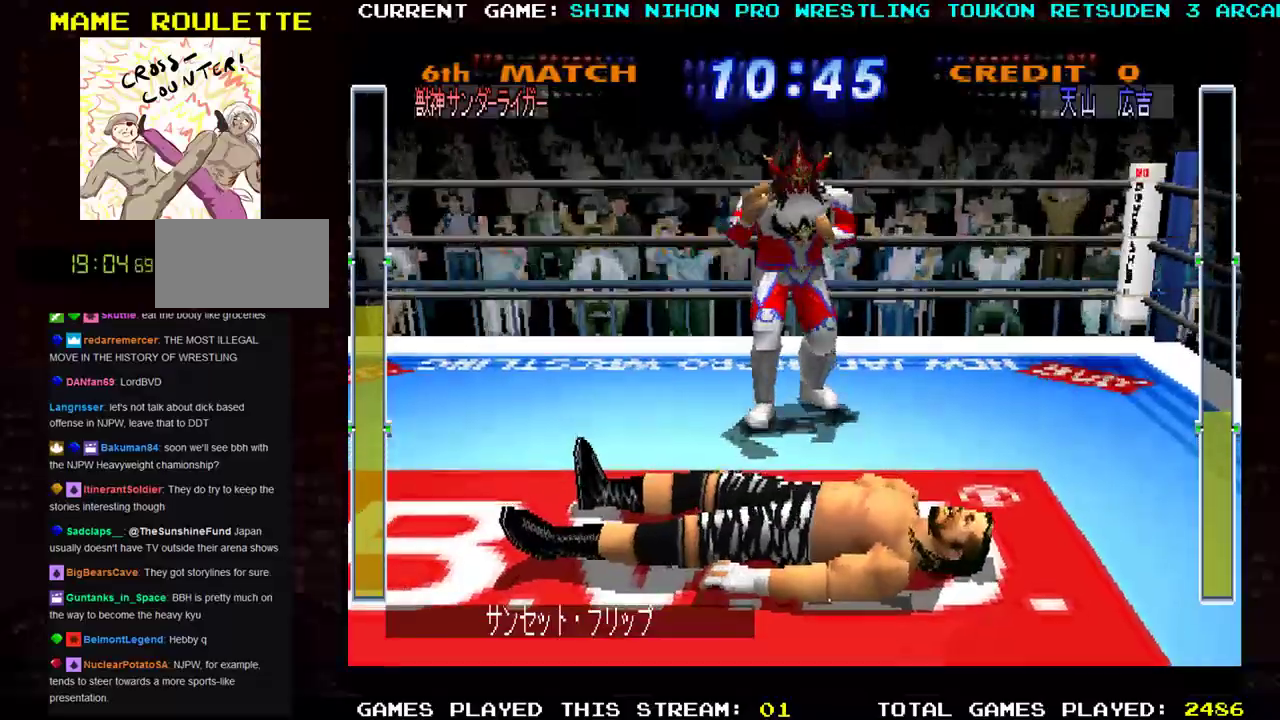
{"buttons": [], "left_stick": "down", "events": [[317, "left_stick", "down"]]}
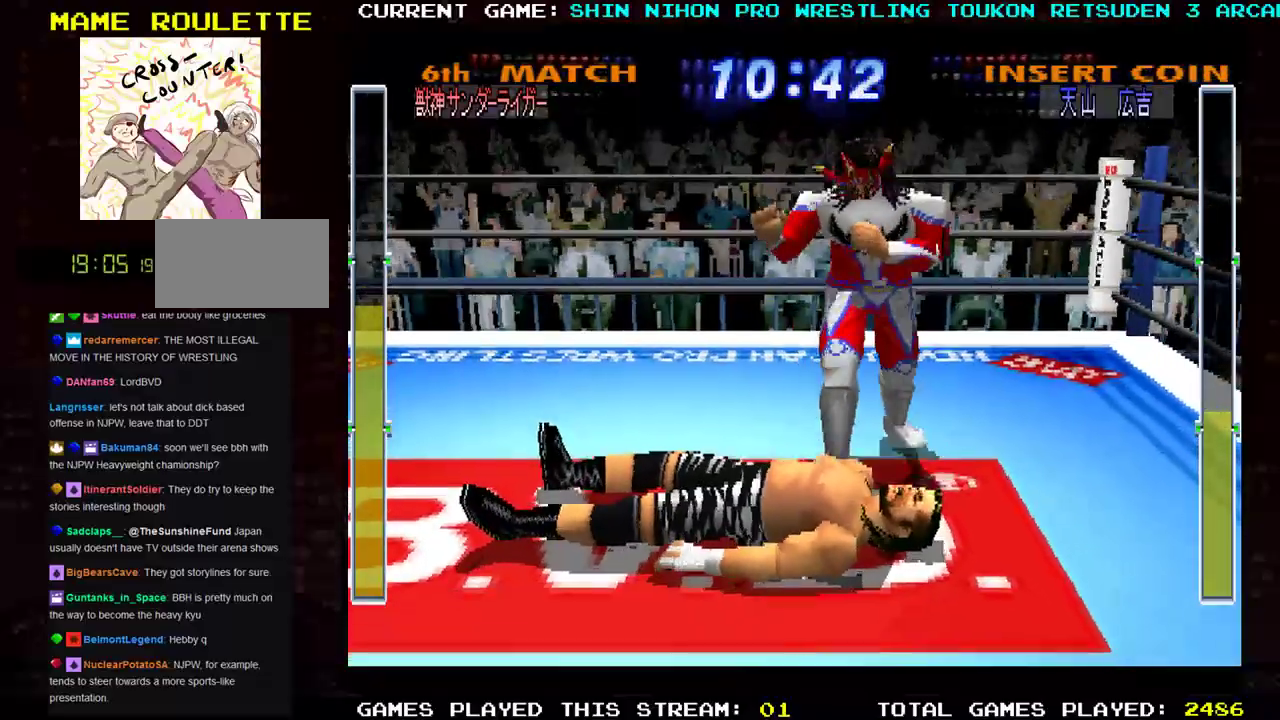
{"buttons": [], "left_stick": "down", "events": [[34, "R1", "down"], [150, "R1", "up"], [234, "R1", "down"], [367, "R1", "up"]]}
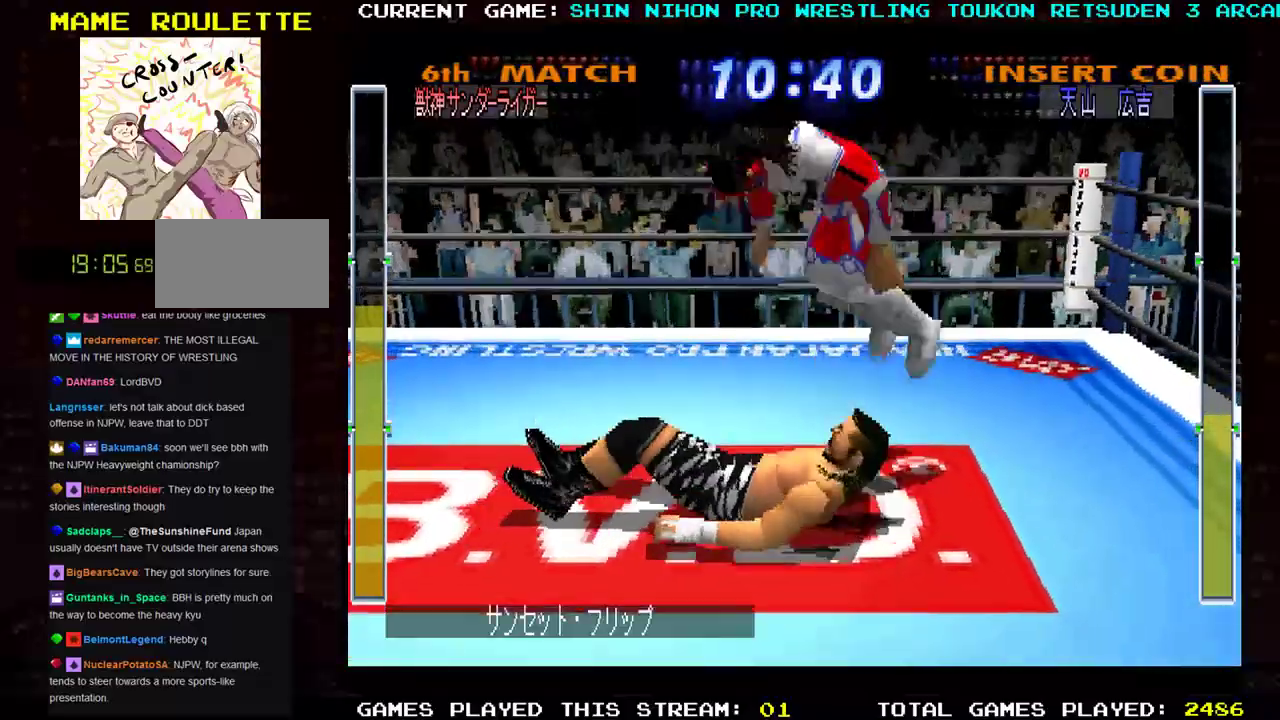
{"buttons": [], "left_stick": "center", "events": [[267, "left_stick", "center"]]}
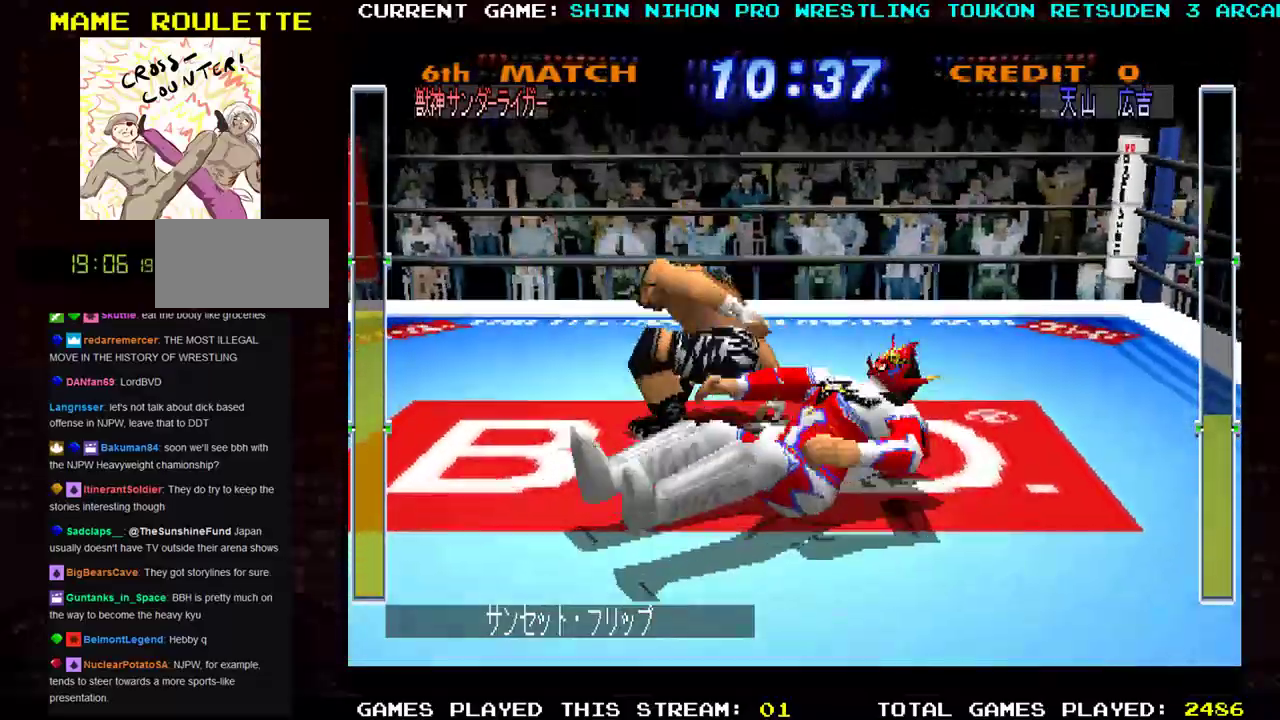
{"buttons": ["CROSS"], "left_stick": "up", "events": [[450, "CROSS", "down"], [450, "left_stick", "up"]]}
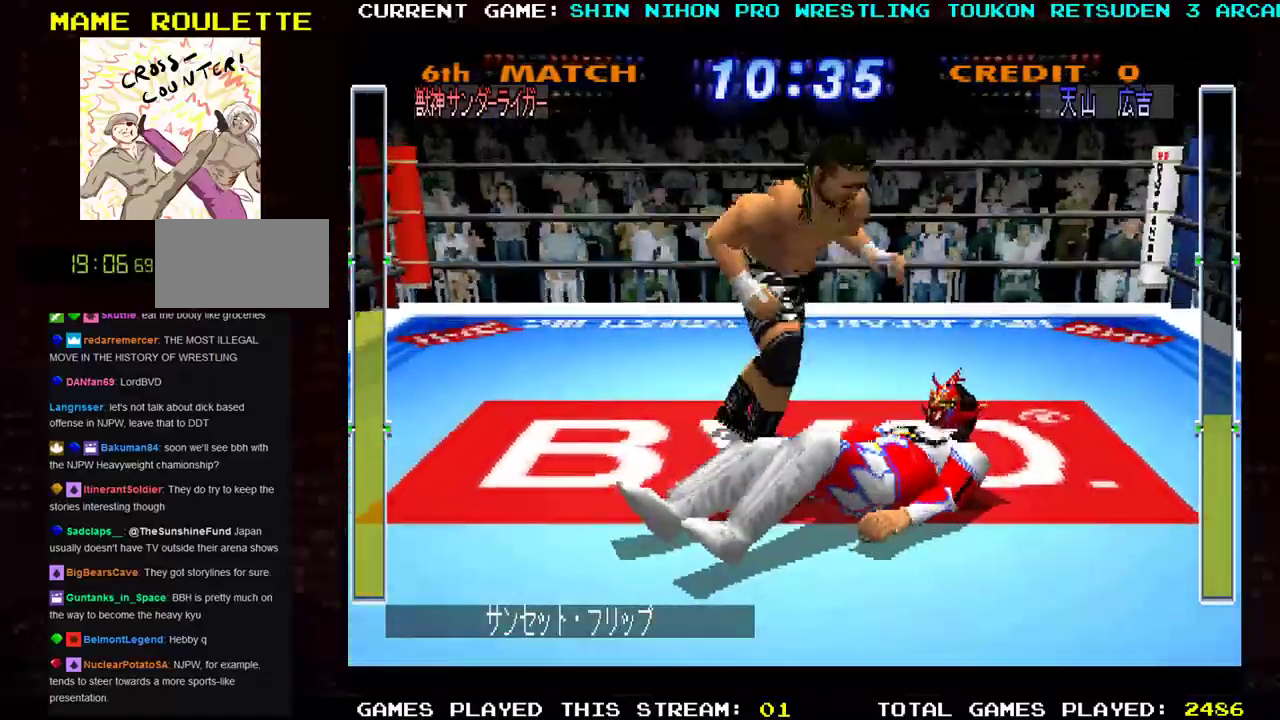
{"buttons": ["CROSS"], "left_stick": "up", "events": [[17, "CROSS", "up"], [117, "CROSS", "down"]]}
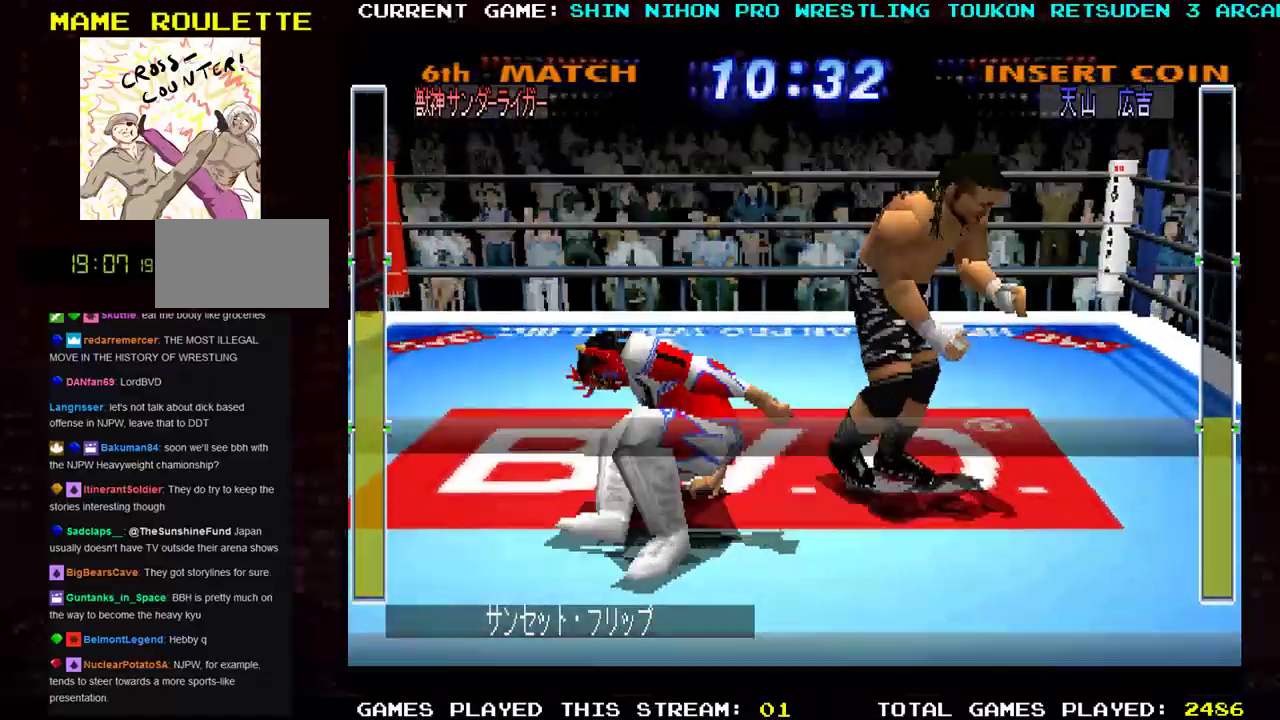
{"buttons": ["SQUARE"], "left_stick": "up-right", "events": [[16, "CROSS", "up"], [50, "left_stick", "up-right"], [133, "CROSS", "down"], [200, "CROSS", "up"], [266, "SQUARE", "down"], [266, "TRIANGLE", "down"], [317, "TRIANGLE", "up"], [367, "SQUARE", "up"], [383, "TRIANGLE", "down"], [433, "SQUARE", "down"], [500, "TRIANGLE", "up"]]}
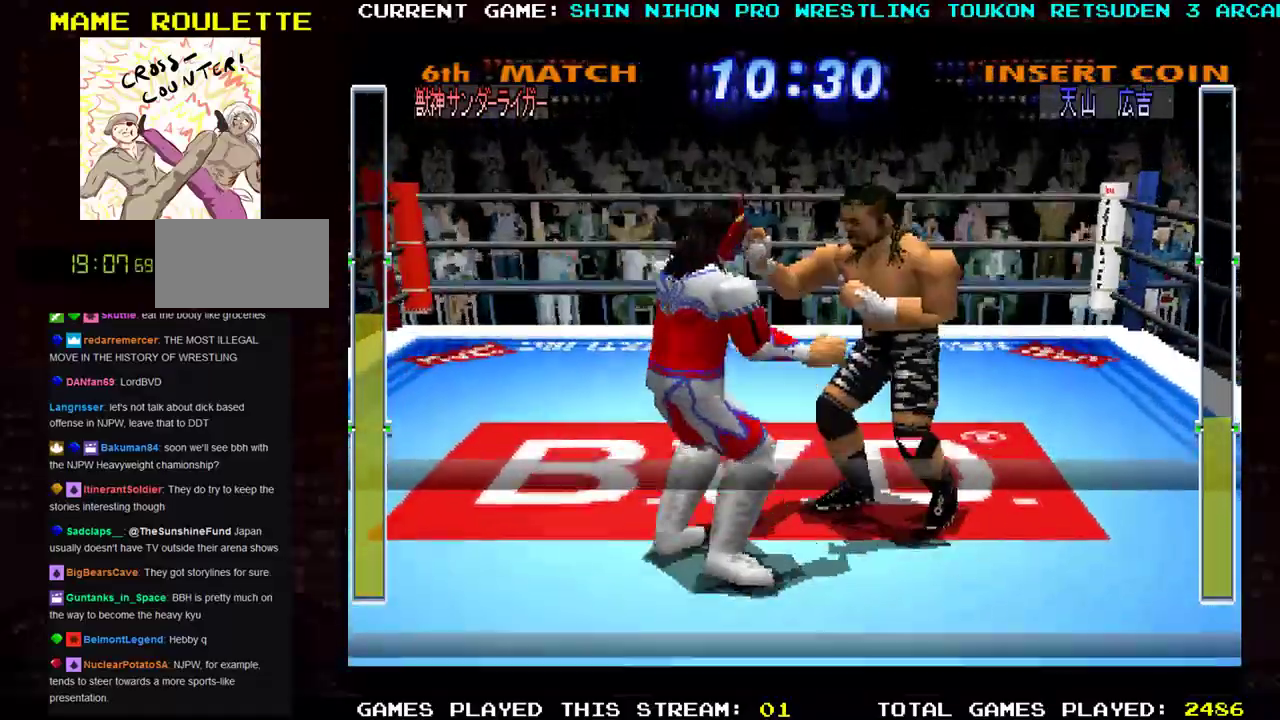
{"buttons": ["TRIANGLE"], "left_stick": "up-right", "events": [[50, "SQUARE", "up"], [67, "TRIANGLE", "down"], [117, "SQUARE", "down"], [167, "TRIANGLE", "up"], [234, "SQUARE", "up"], [234, "TRIANGLE", "down"], [334, "SQUARE", "down"], [350, "TRIANGLE", "up"], [451, "SQUARE", "up"], [451, "TRIANGLE", "down"]]}
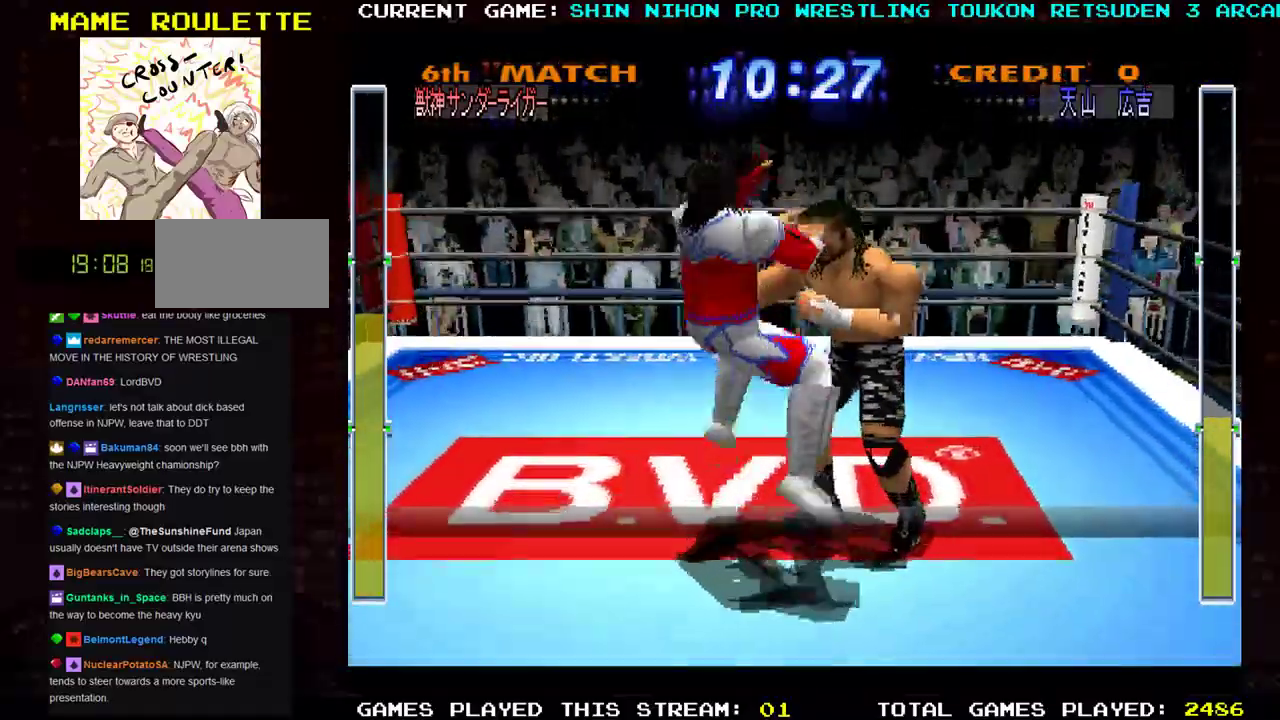
{"buttons": [], "left_stick": "up-right", "events": [[83, "TRIANGLE", "up"]]}
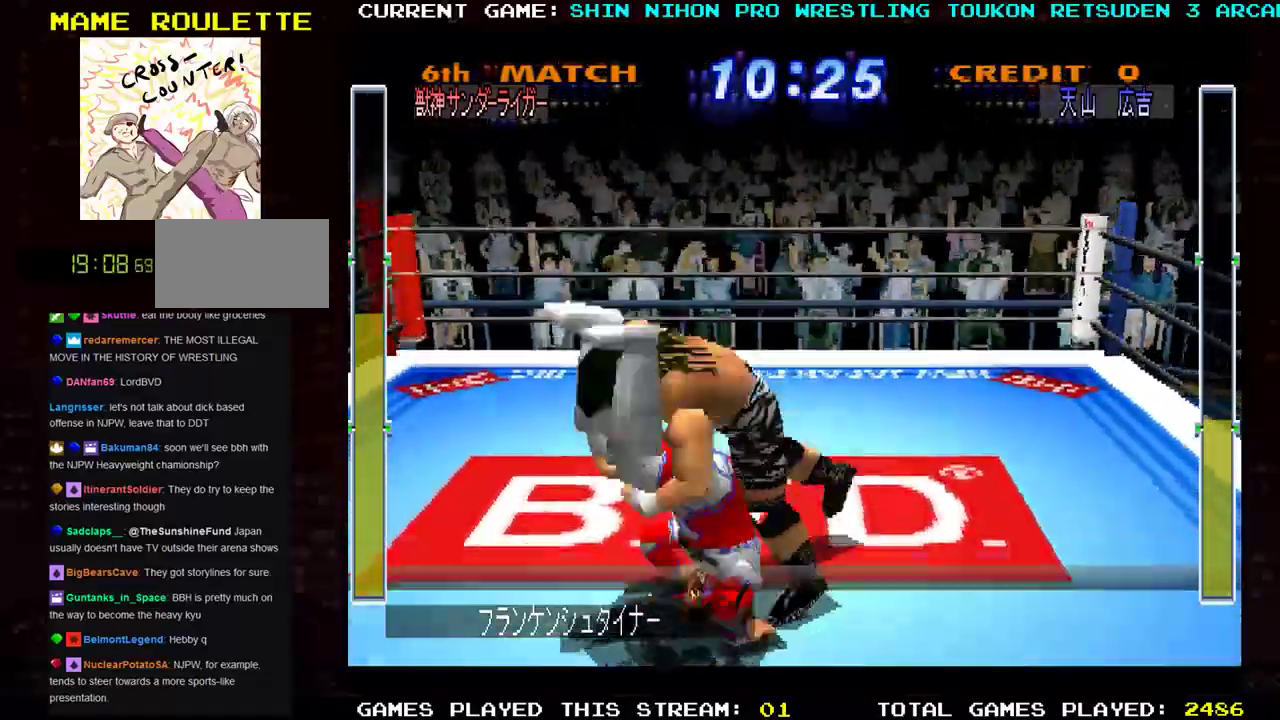
{"buttons": [], "left_stick": "up-right", "events": [[200, "SQUARE", "down"], [284, "SQUARE", "up"], [400, "SQUARE", "down"], [501, "SQUARE", "up"]]}